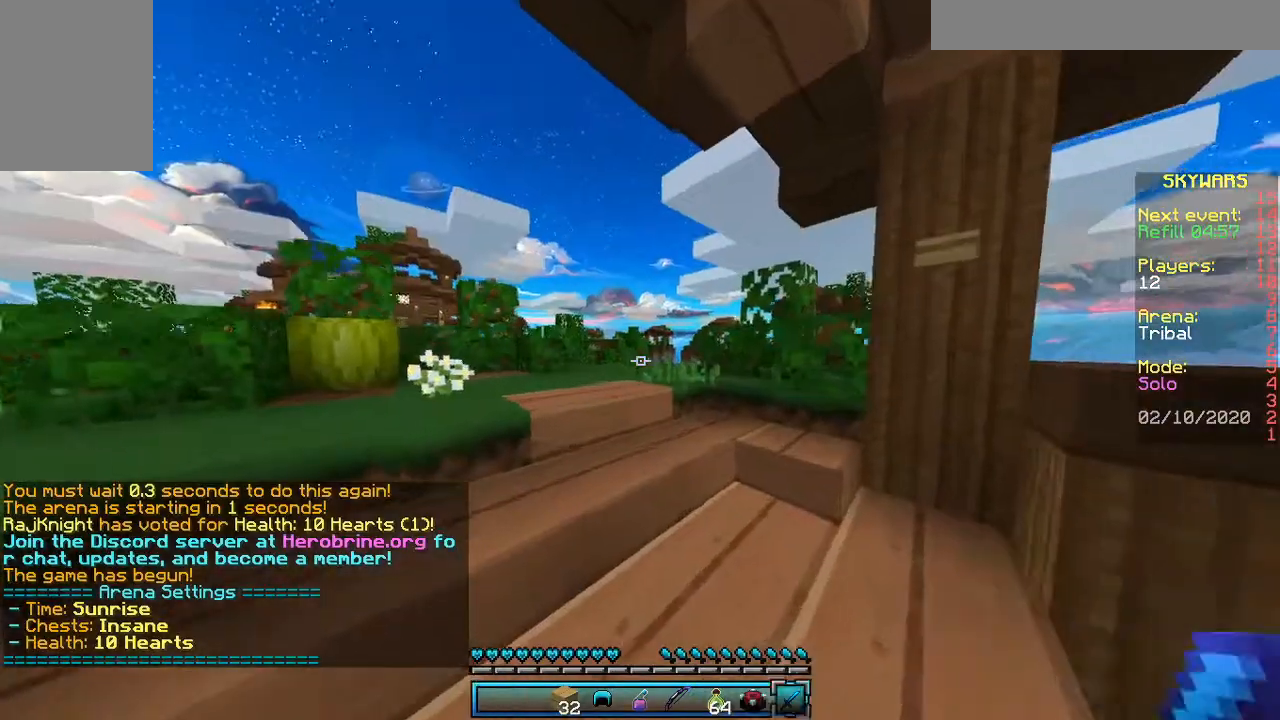
Gameplay with keyboard and mouse; each line is a JSON object with the keys and mouse buttons held at the frame after it. "events" lists presses ("down") and releases ("up") of "a", "d", "s", "space", "w", "mouse_left" and "mouse_right" between this image and that frame as [ms after this image, input, new state], when the widget could be followed in between. "mouse_left", "mouse_right" = the "left", "right" buttons of the "mouse" list. No other keys are recorded. Fast repeated clicks can show as one long hold. Mouse movement is not recorded.
{"keys": ["w"], "mouse": [], "events": [[33, "w", "down"], [367, "a", "down"], [433, "a", "up"]]}
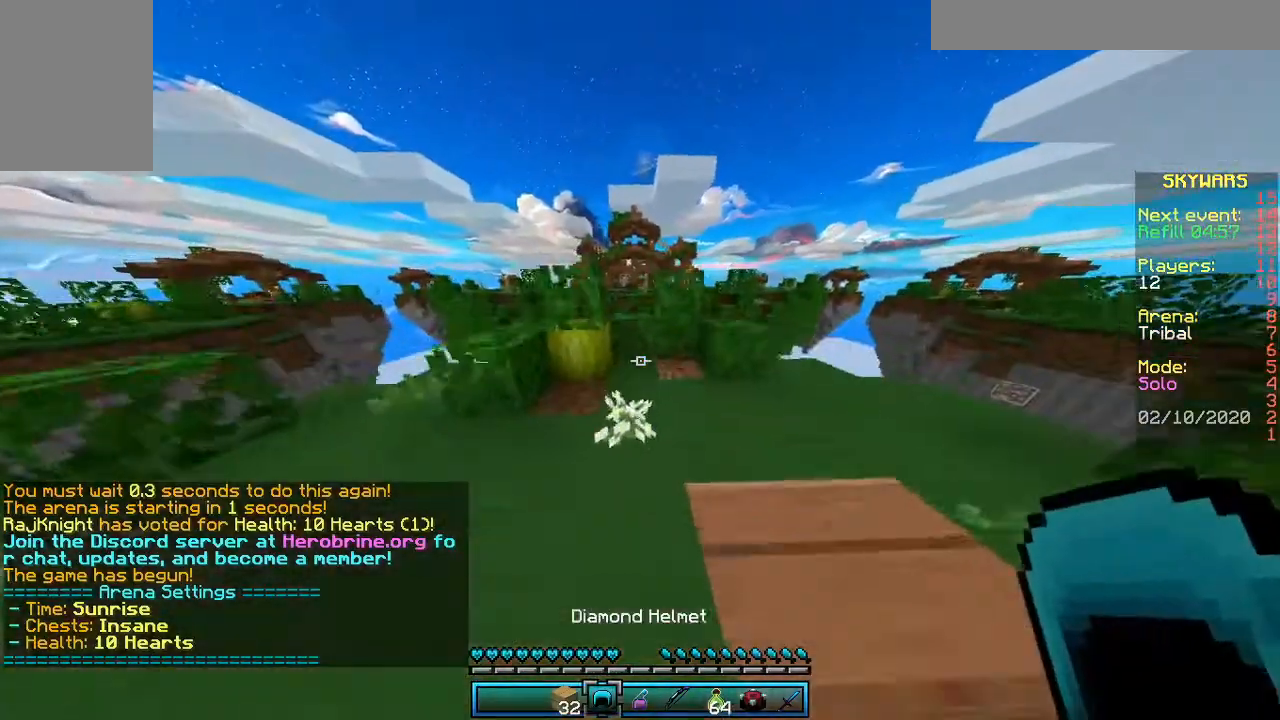
{"keys": ["a"], "mouse": [], "events": [[267, "mouse_right", "down"], [367, "mouse_right", "up"], [433, "a", "down"], [467, "w", "up"]]}
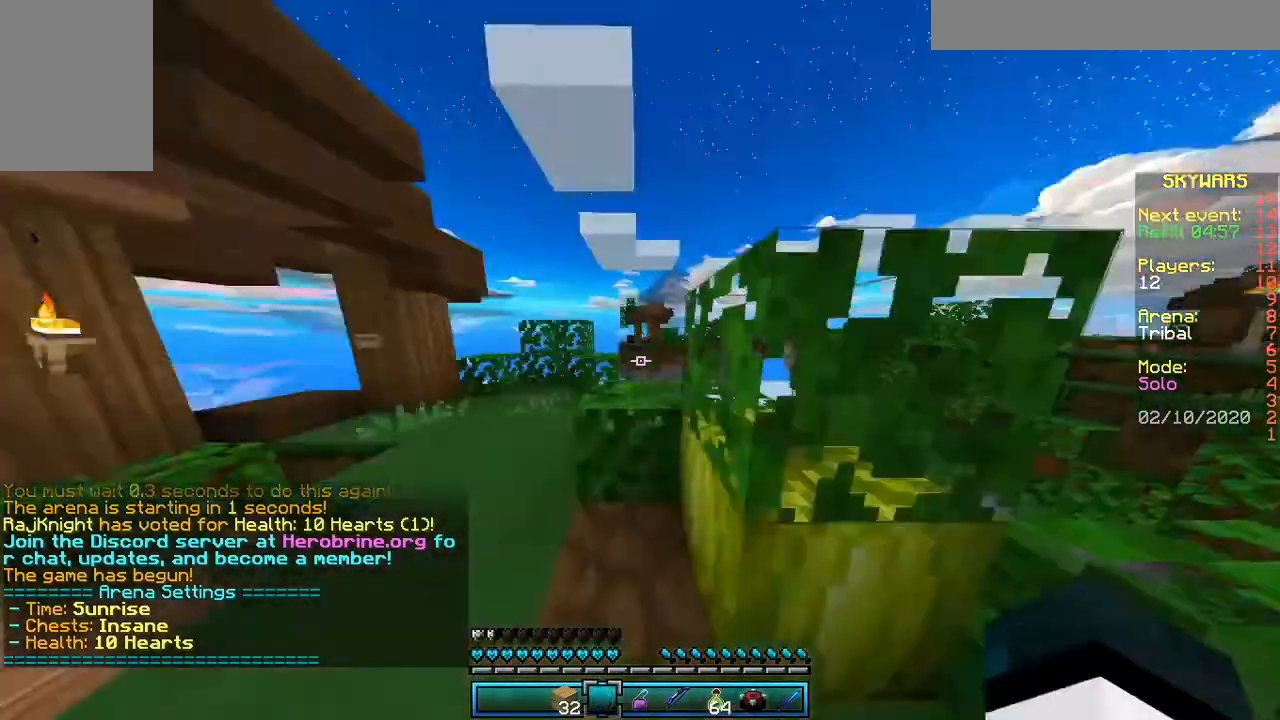
{"keys": ["w"], "mouse": [], "events": [[267, "a", "up"], [267, "w", "down"], [367, "w", "up"], [467, "w", "down"]]}
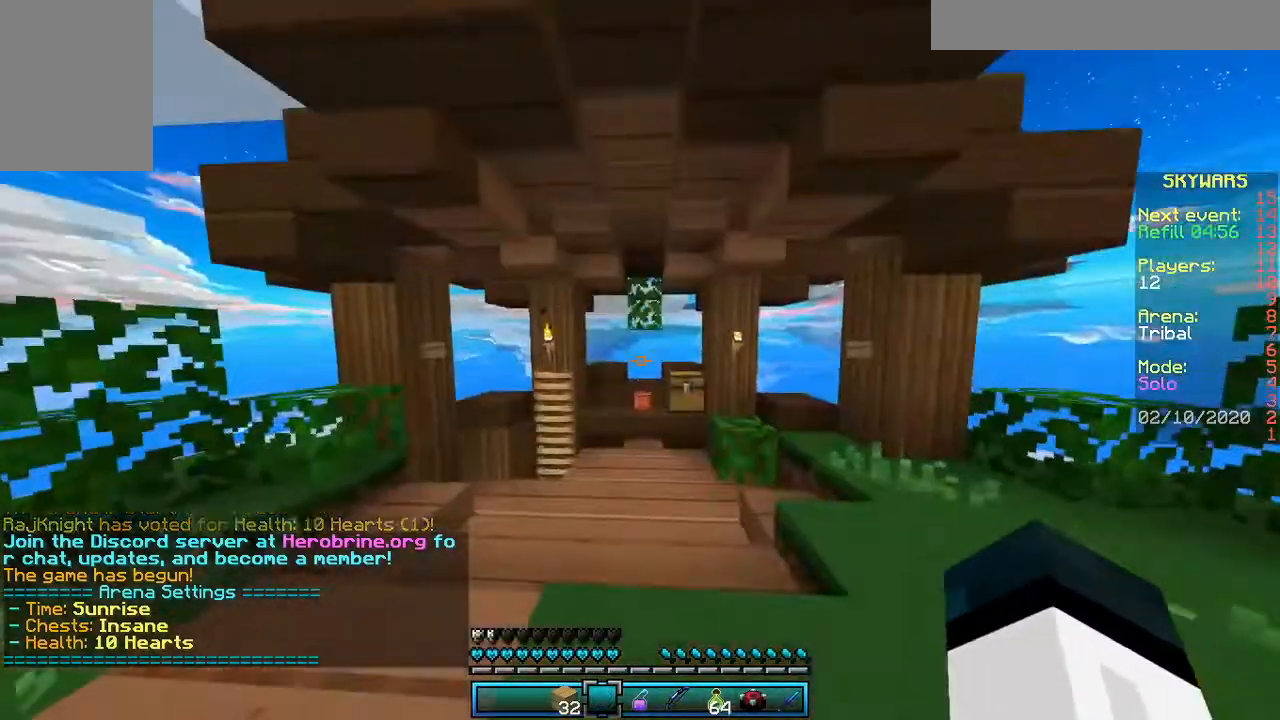
{"keys": ["a", "w"], "mouse": [], "events": [[167, "space", "down"], [333, "a", "down"], [333, "space", "up"]]}
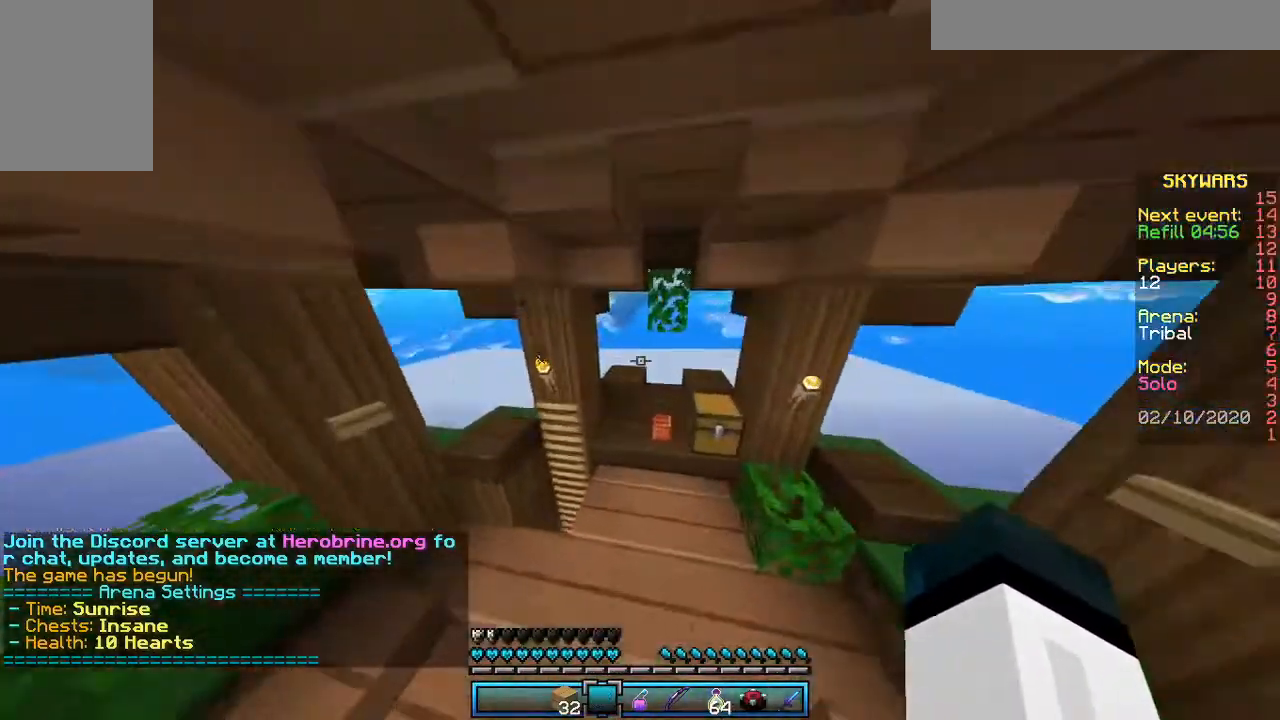
{"keys": ["w"], "mouse": [], "events": [[367, "a", "up"]]}
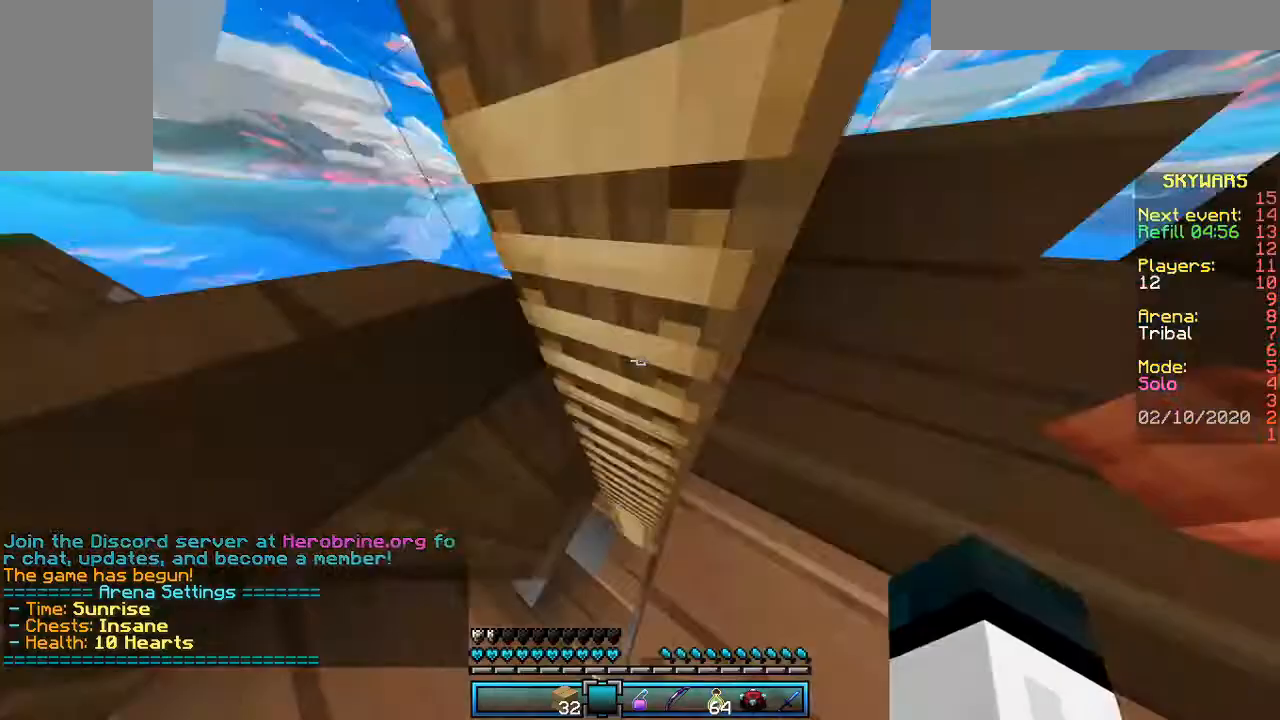
{"keys": [], "mouse": [], "events": [[167, "w", "up"]]}
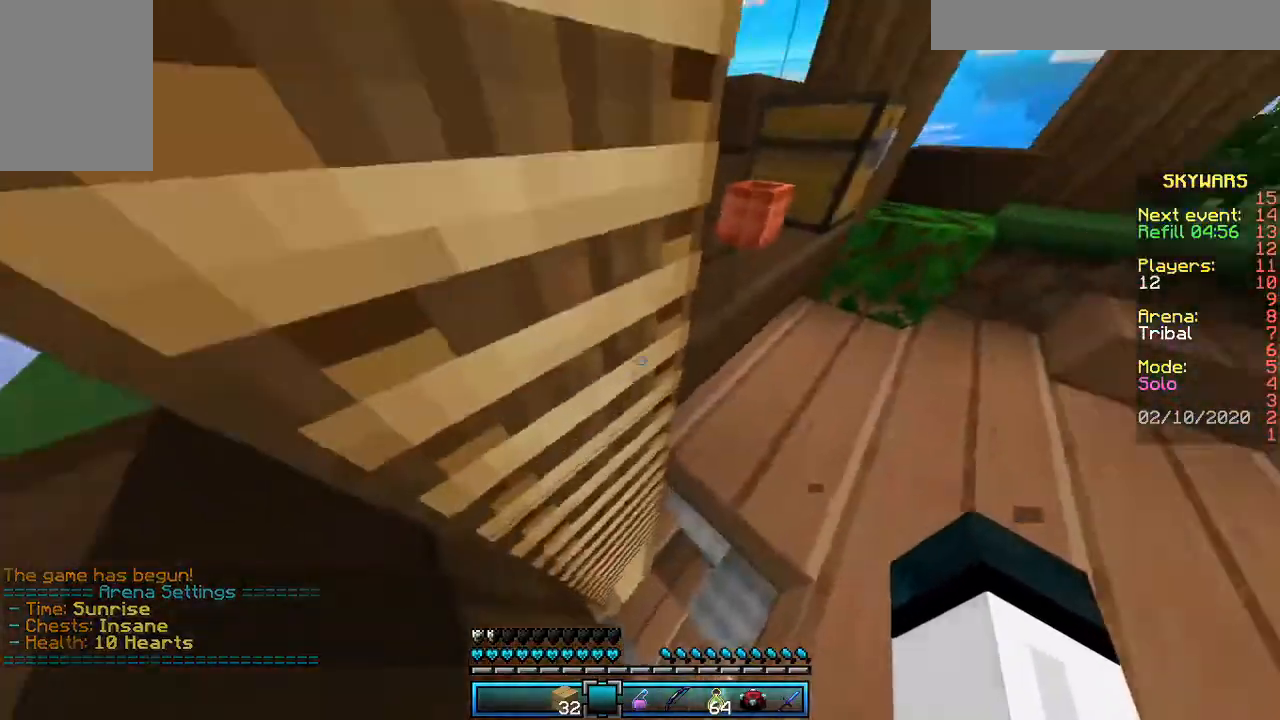
{"keys": [], "mouse": [], "events": []}